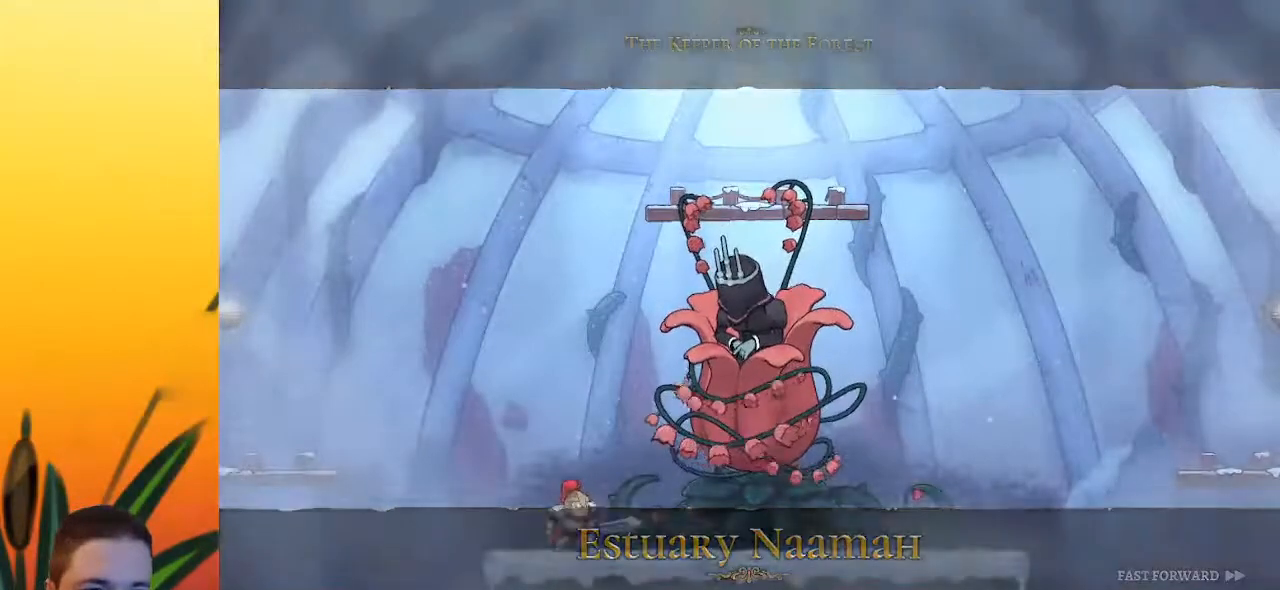
Gameplay with keyboard; each line is a JSON object with the keys held at the frame after it. "events" lists presses ("down") and releases ("up") of "a", "c", "d", "down", "left", "right", "s", "up", "x" and "z" between this image and that frame as [ms after this image, input, new state], when the widget could be followed in between. No other keys are recorded. Mouse input is not recorded.
{"keys": ["c", "z"], "events": [[367, "c", "down"], [400, "z", "down"]]}
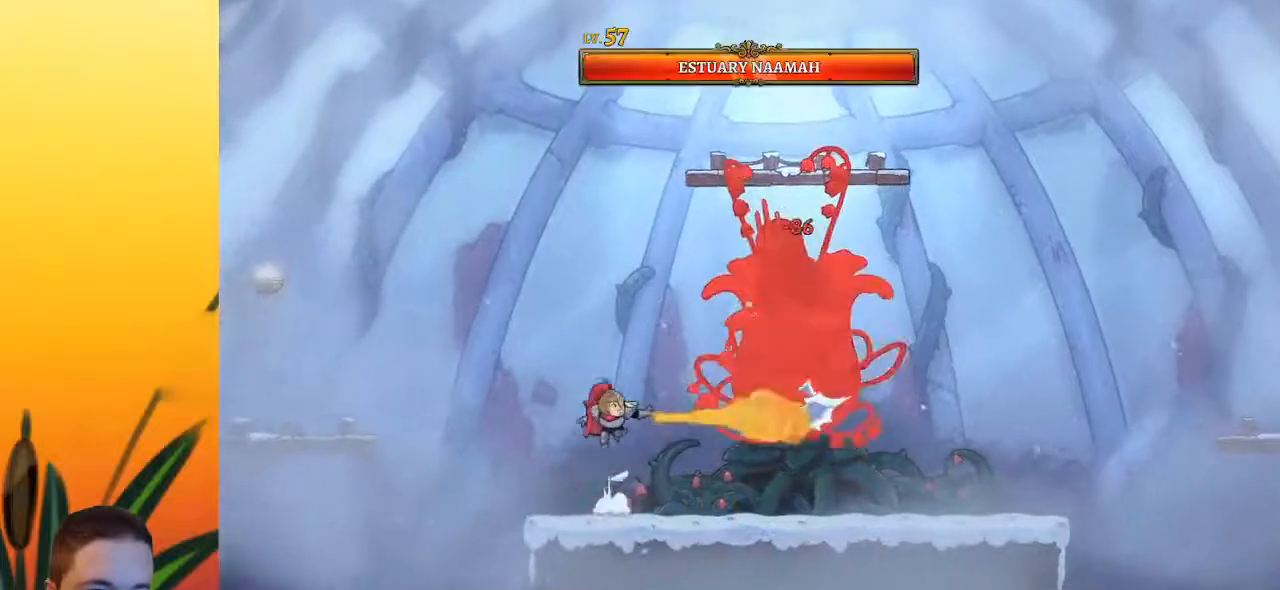
{"keys": ["c"], "events": [[333, "z", "up"]]}
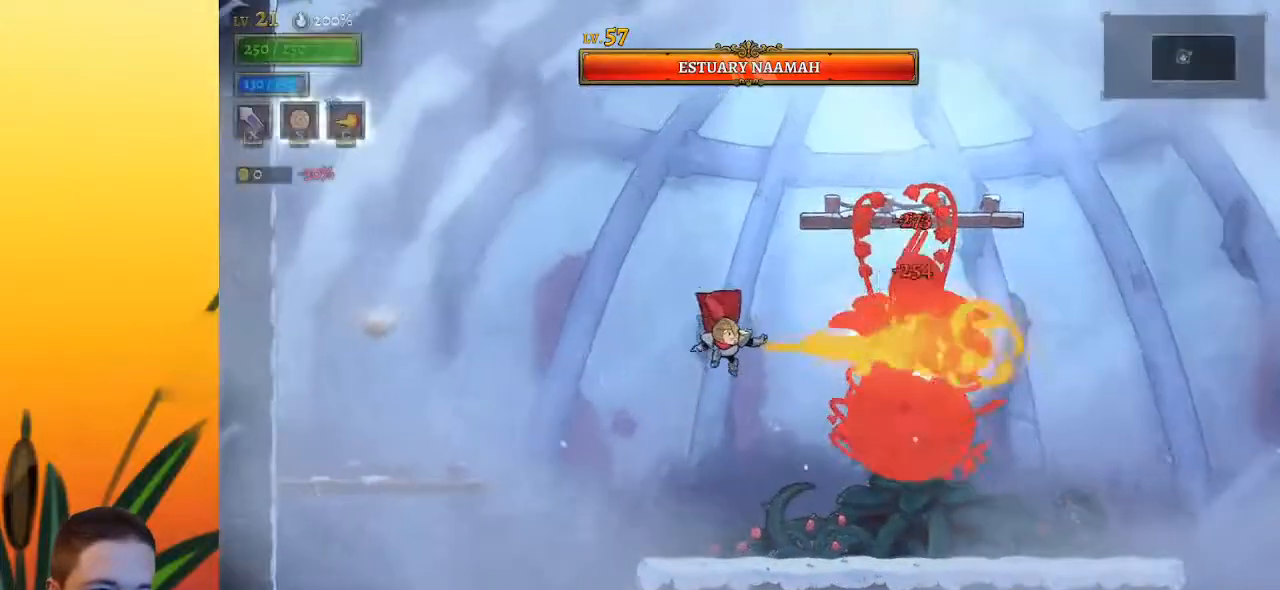
{"keys": ["c", "z"], "events": [[283, "z", "down"]]}
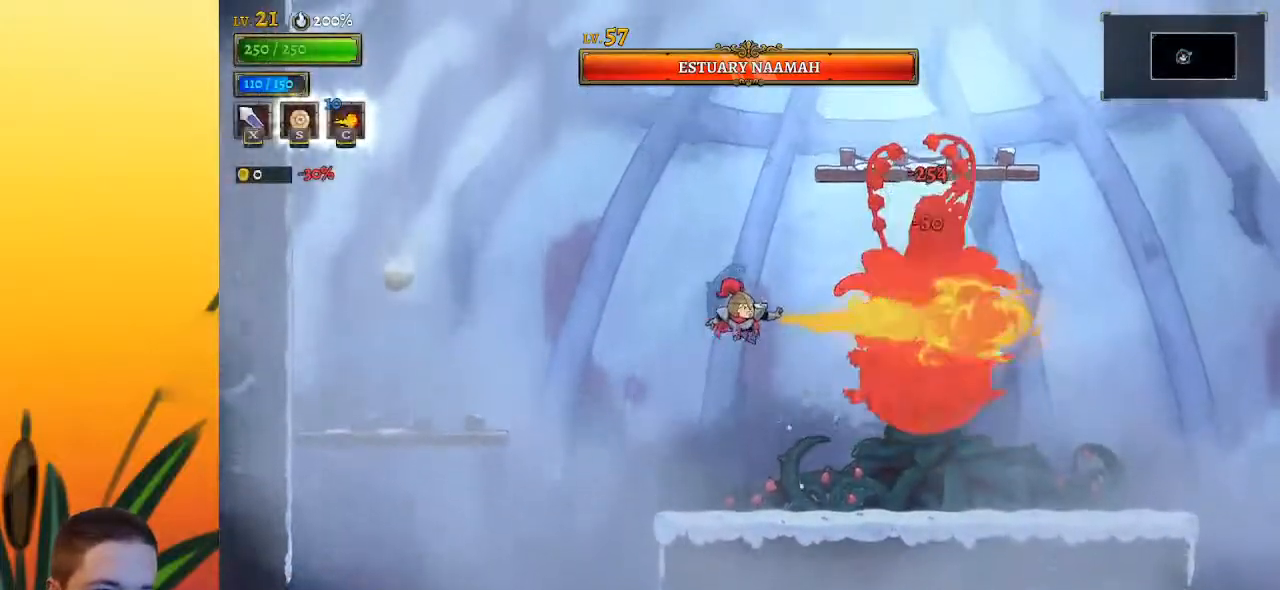
{"keys": ["right"], "events": [[267, "right", "down"], [300, "c", "up"], [300, "z", "up"]]}
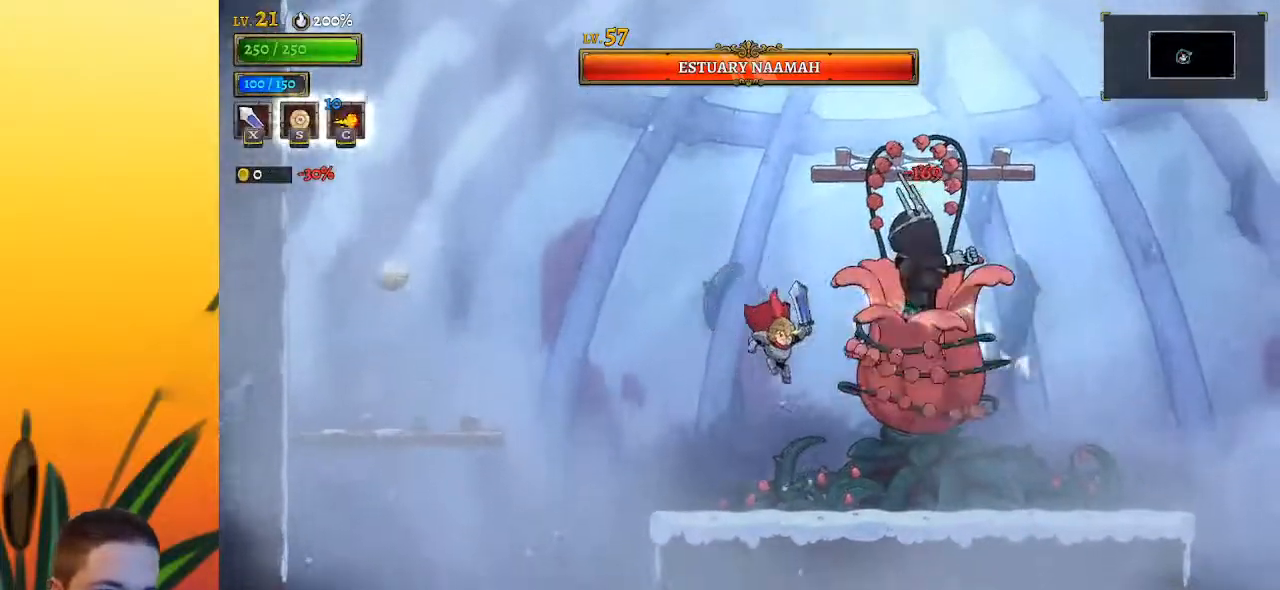
{"keys": ["x"], "events": [[50, "x", "down"], [83, "right", "up"], [83, "x", "up"], [500, "x", "down"]]}
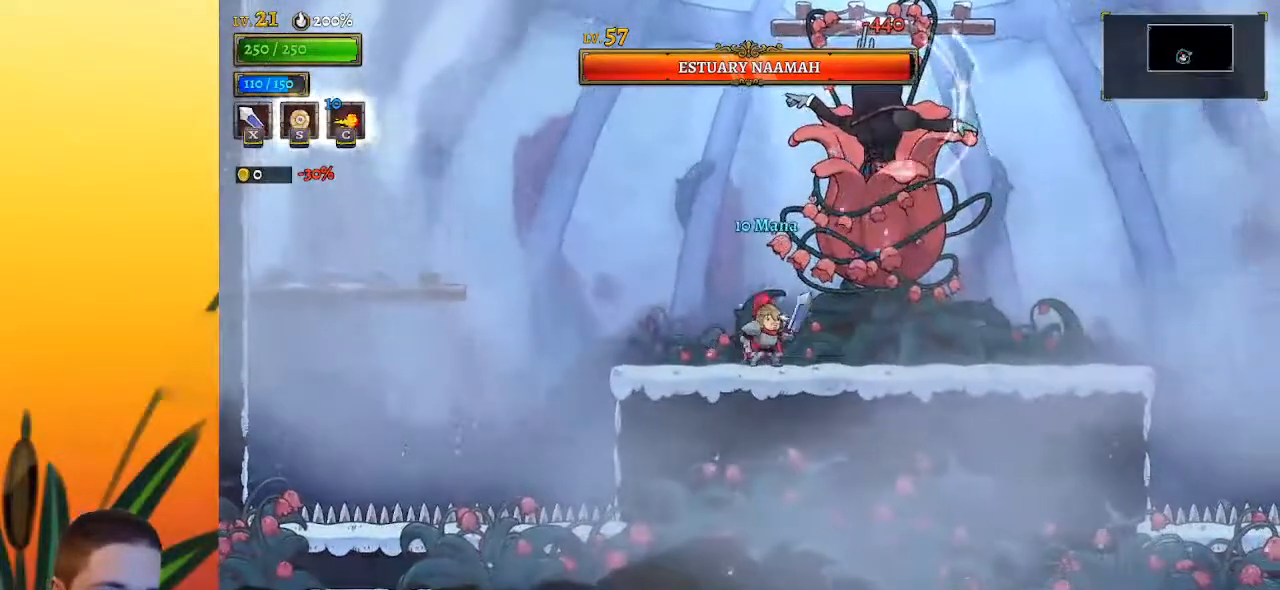
{"keys": ["x"], "events": [[150, "x", "up"], [483, "x", "down"]]}
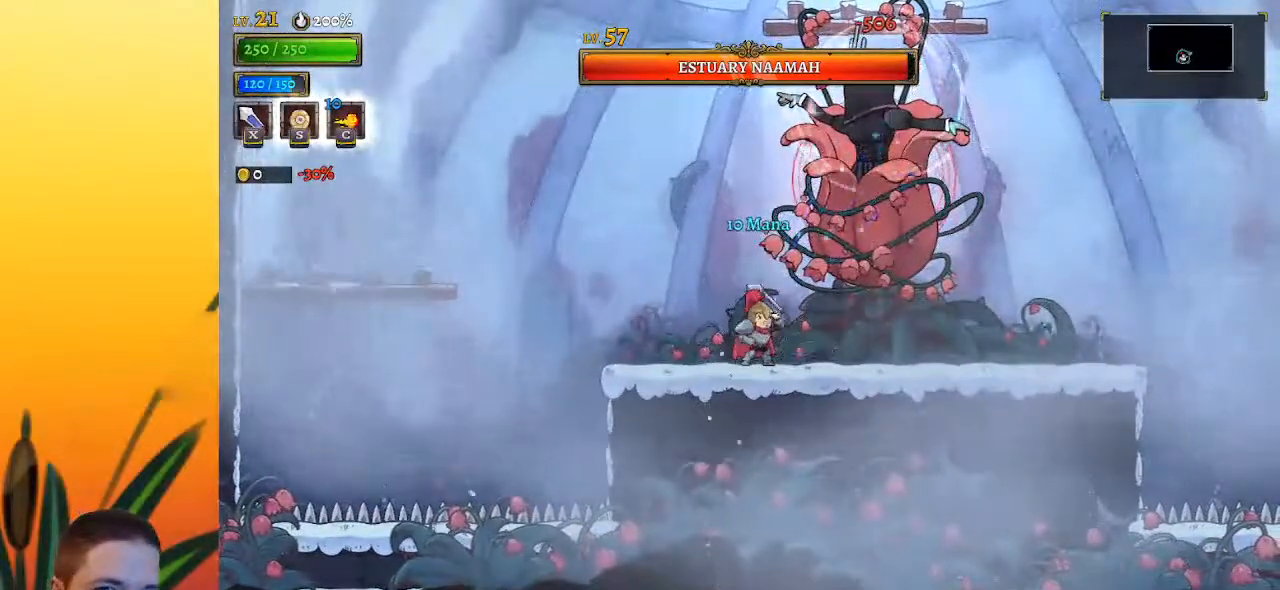
{"keys": ["x"], "events": [[117, "x", "up"], [450, "x", "down"]]}
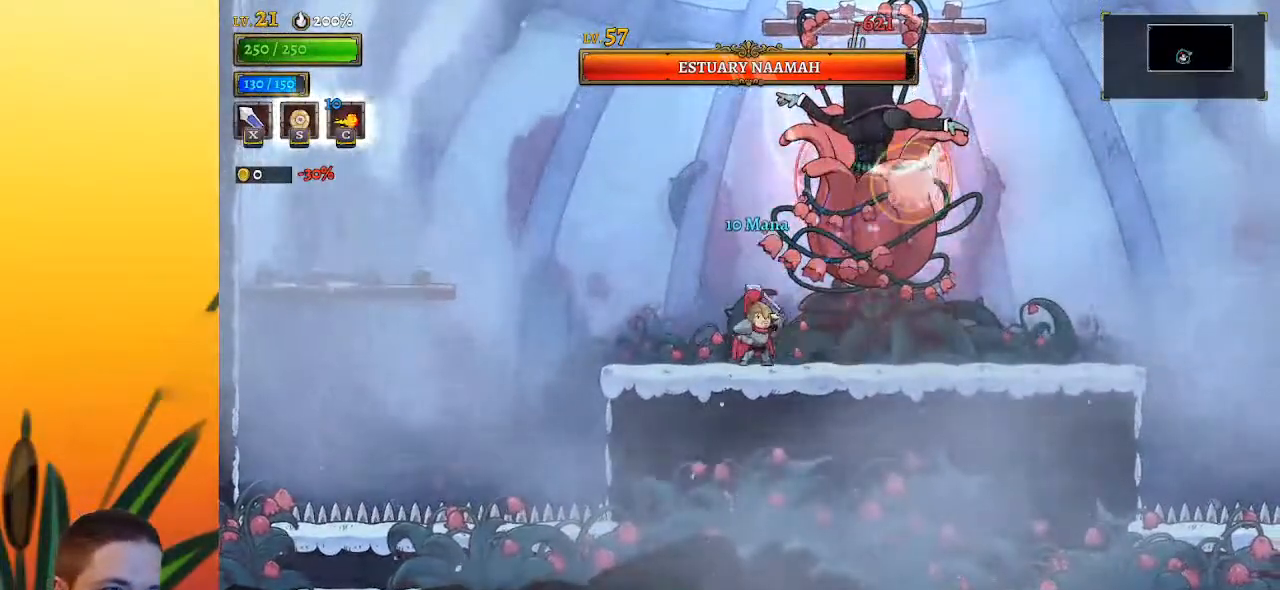
{"keys": ["c", "z"], "events": [[33, "c", "down"], [83, "x", "up"], [233, "left", "down"], [267, "z", "down"], [467, "left", "up"]]}
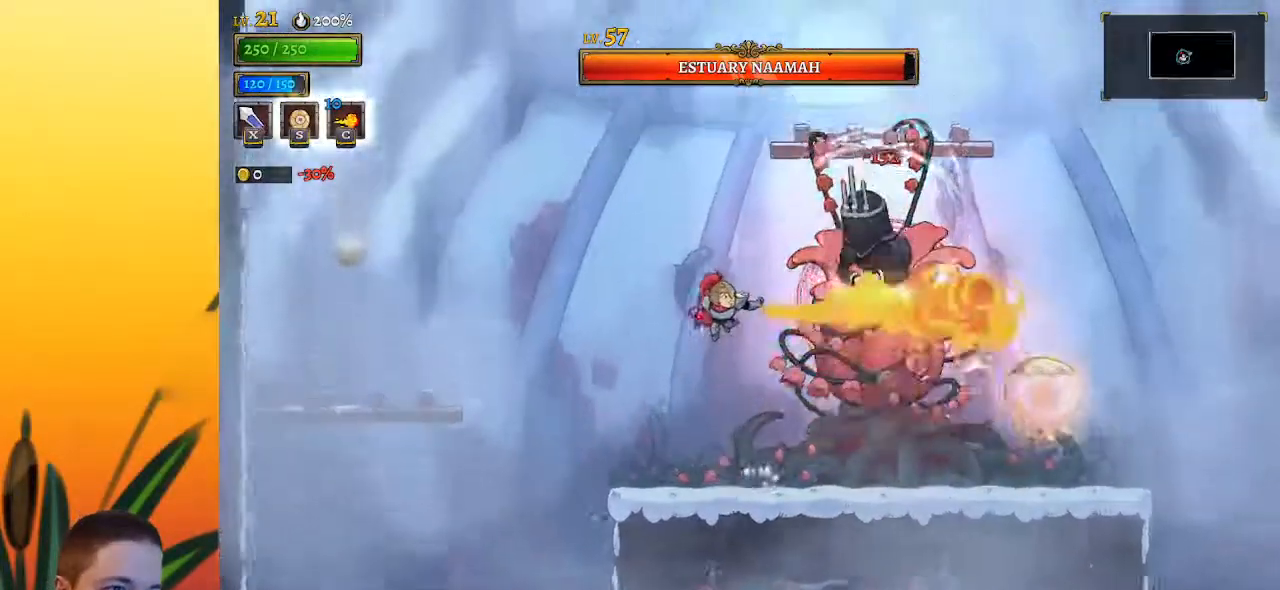
{"keys": ["c"], "events": [[150, "z", "up"], [233, "left", "down"], [467, "left", "up"]]}
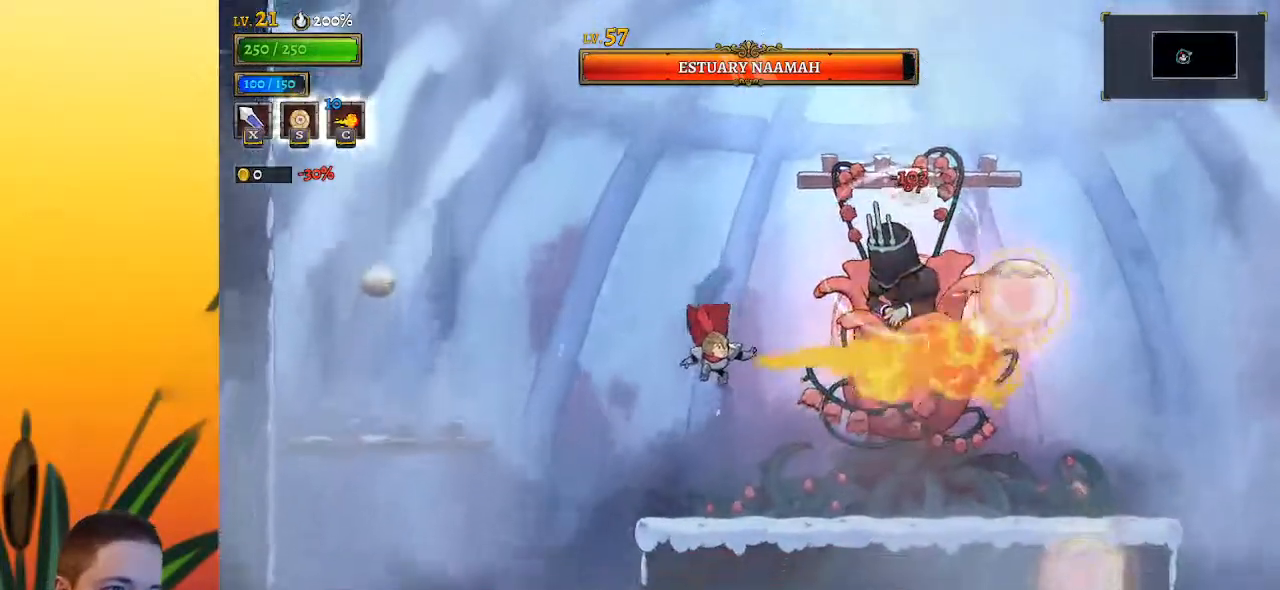
{"keys": ["c"], "events": [[117, "z", "down"], [400, "z", "up"]]}
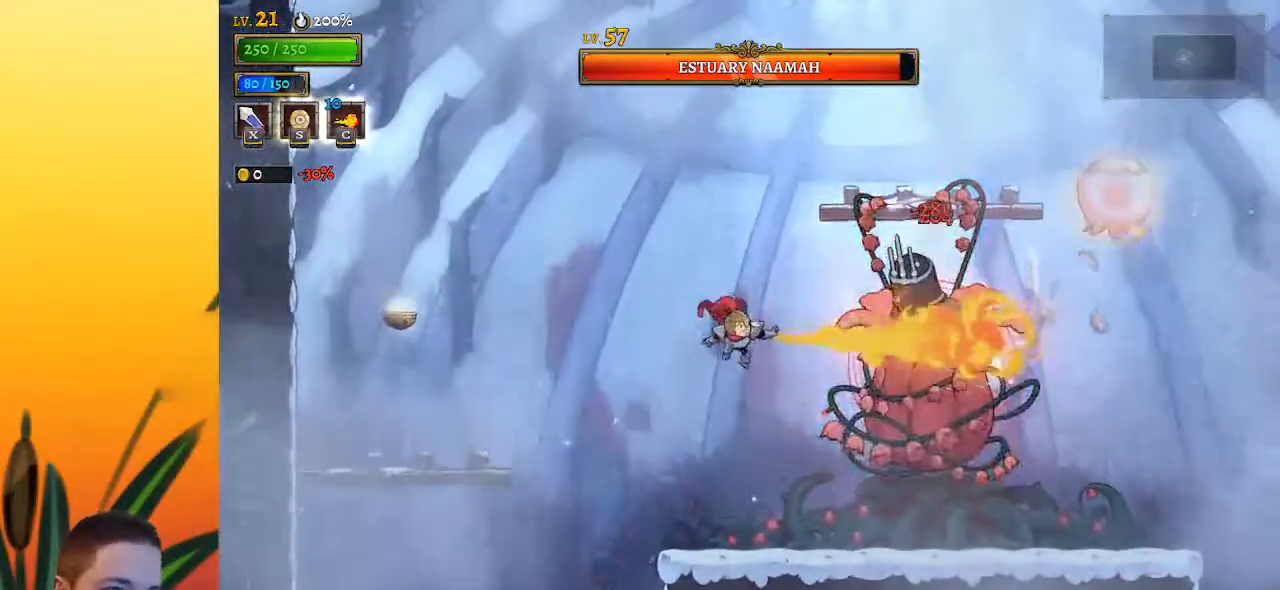
{"keys": ["c"], "events": [[183, "left", "down"], [317, "left", "up"]]}
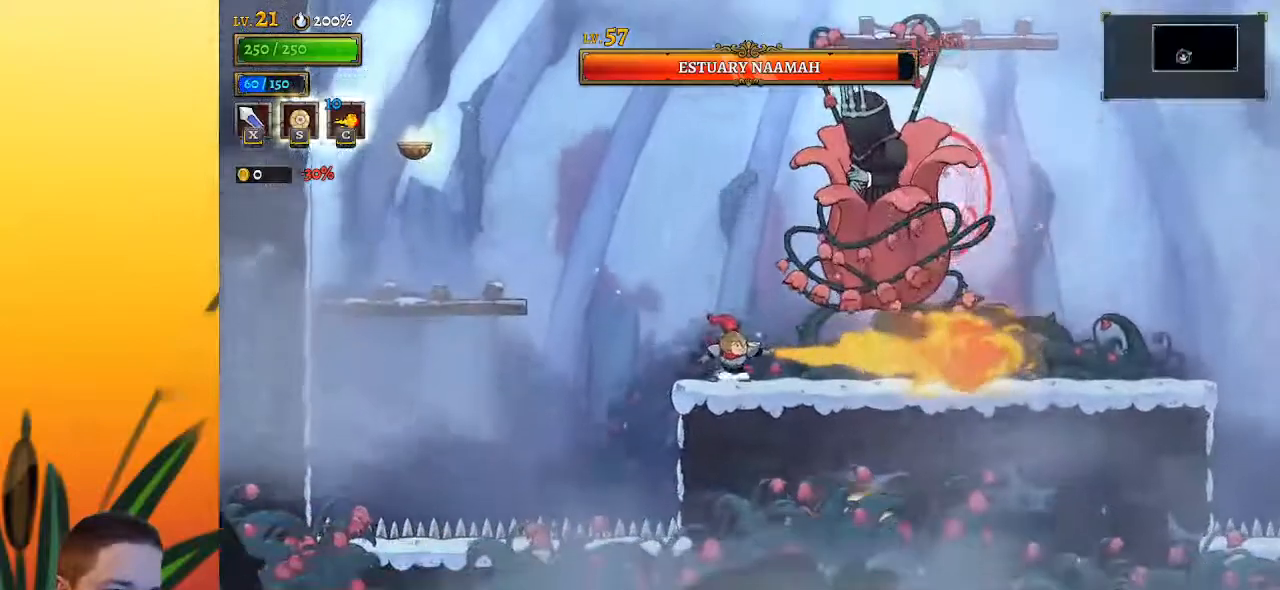
{"keys": ["c", "left"], "events": [[50, "left", "down"], [50, "z", "down"], [333, "z", "up"]]}
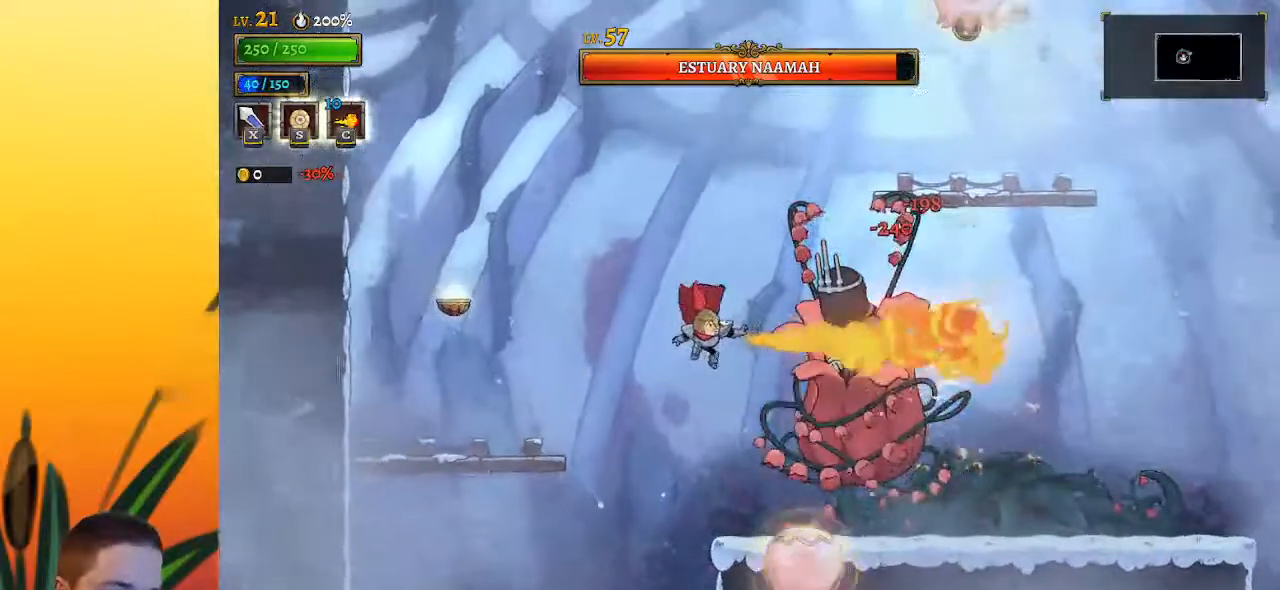
{"keys": ["c", "left", "z"], "events": [[267, "z", "down"]]}
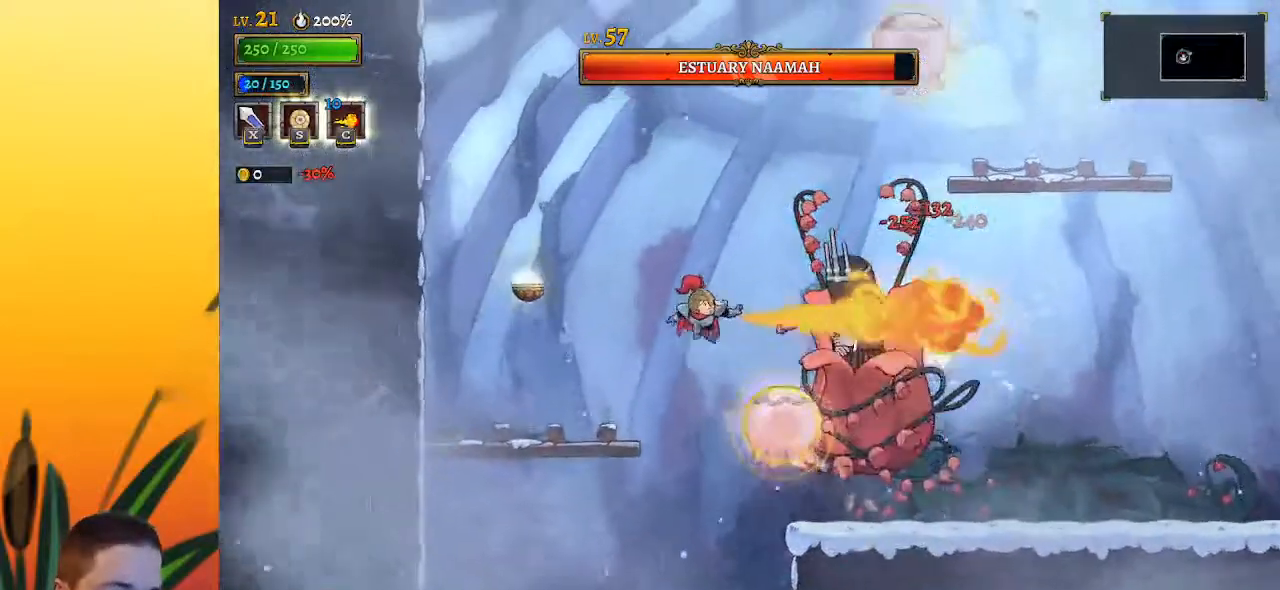
{"keys": [], "events": [[183, "z", "up"], [267, "down", "down"], [317, "c", "up"], [317, "left", "up"], [417, "down", "up"]]}
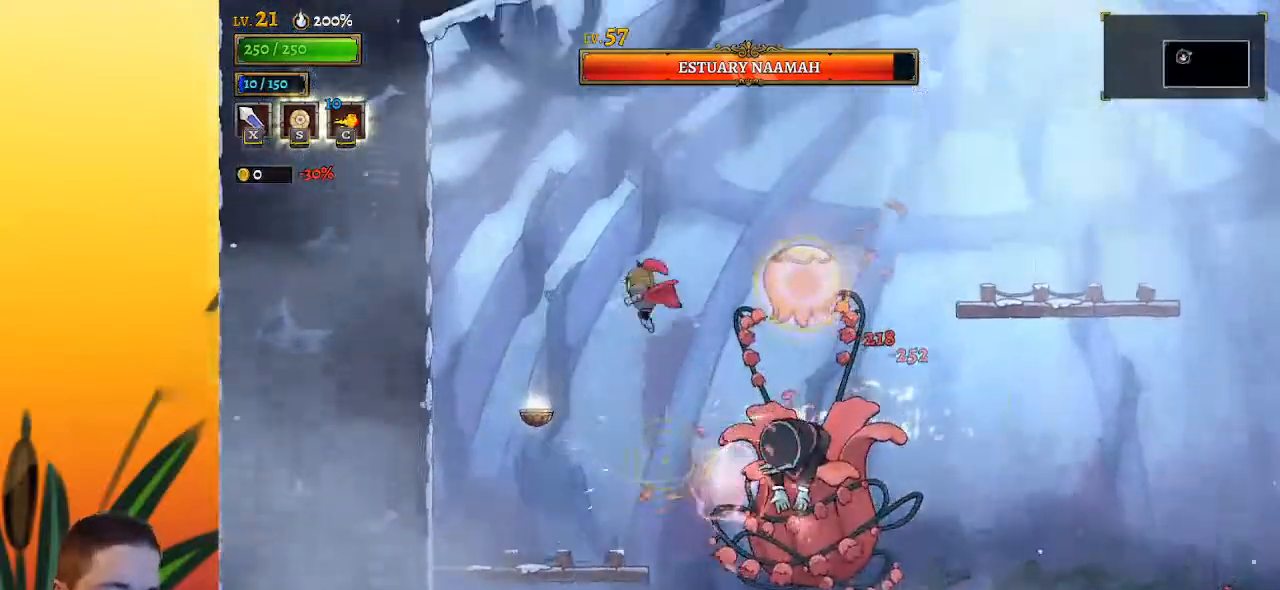
{"keys": ["right"], "events": [[150, "right", "down"], [200, "down", "down"], [367, "down", "up"]]}
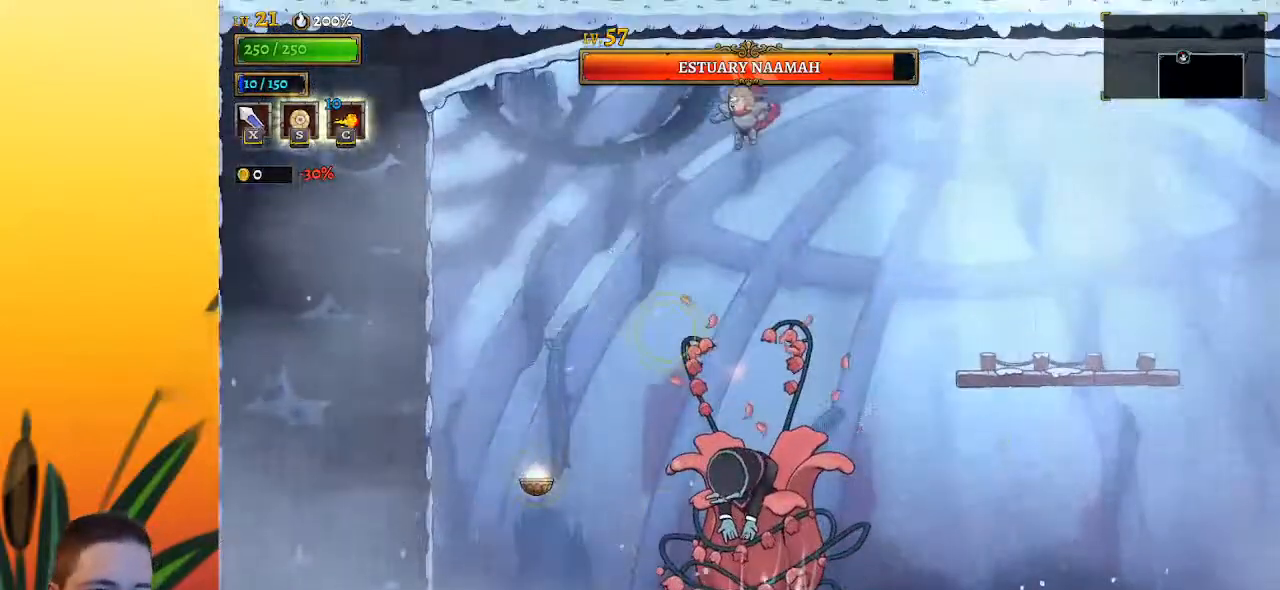
{"keys": ["left"], "events": [[417, "left", "down"], [467, "right", "up"]]}
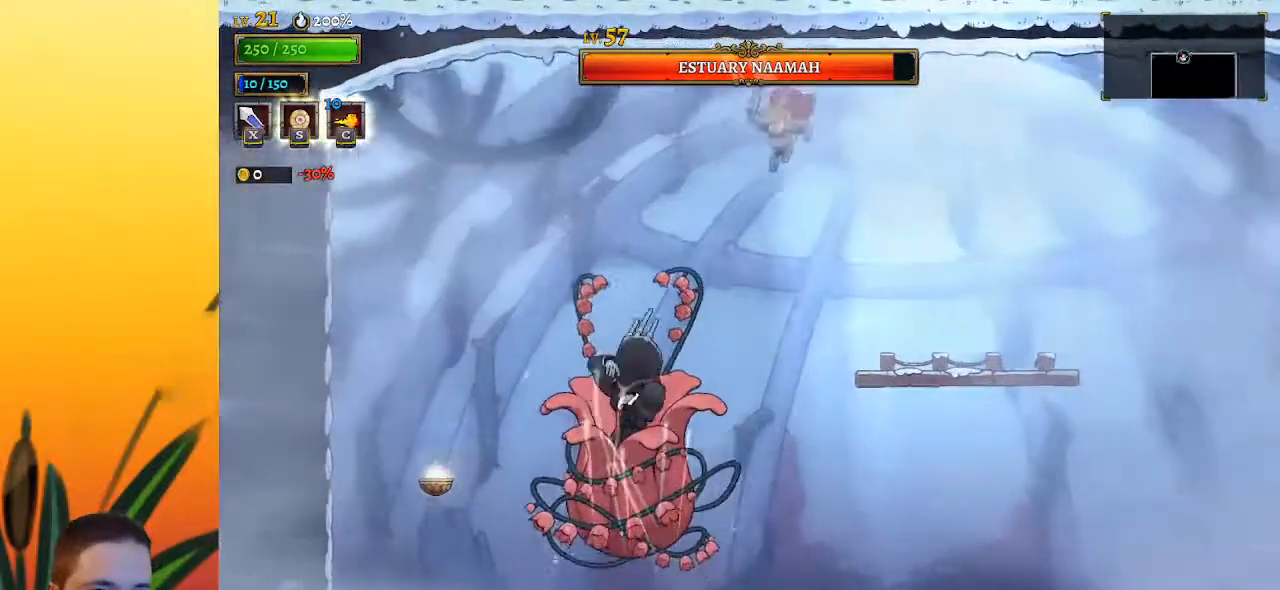
{"keys": [], "events": [[67, "left", "up"], [200, "x", "down"], [350, "down", "down"], [350, "x", "up"], [433, "down", "up"]]}
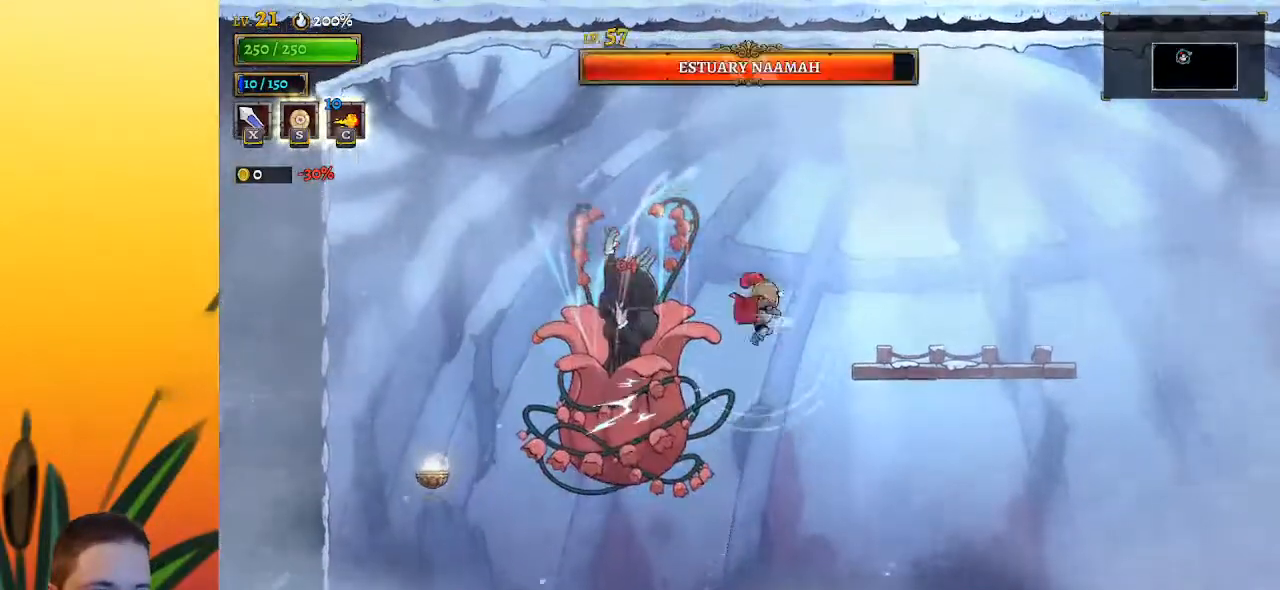
{"keys": ["down", "right"], "events": [[283, "x", "down"], [383, "x", "up"], [417, "down", "down"], [417, "right", "down"]]}
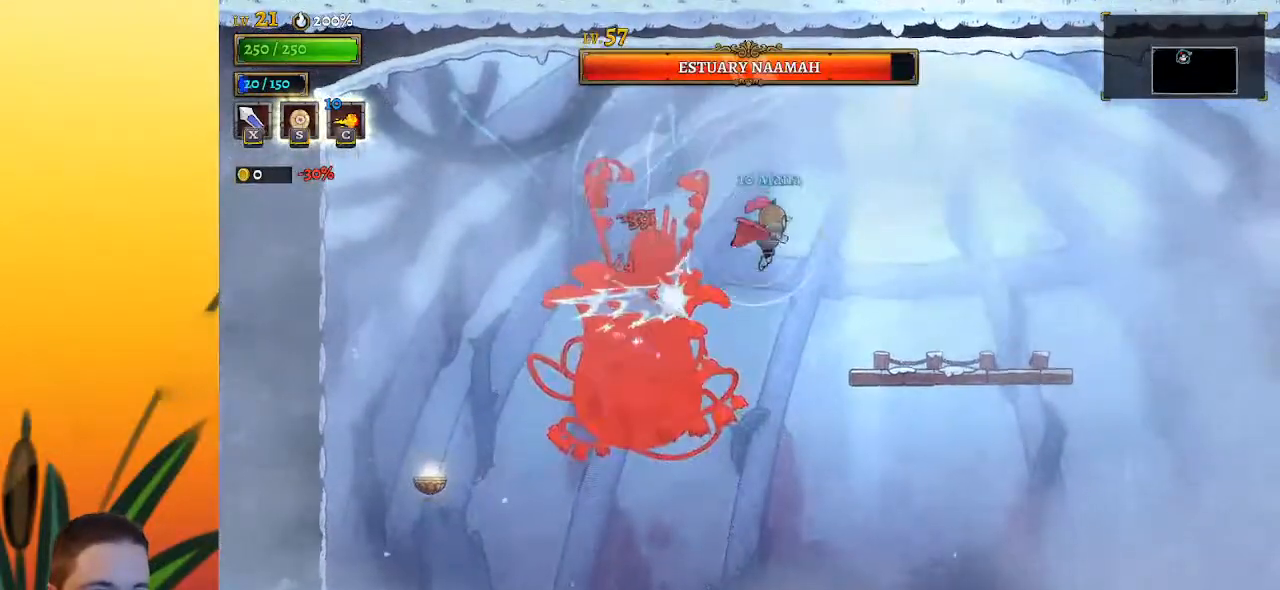
{"keys": [], "events": [[67, "down", "up"], [200, "right", "up"], [250, "left", "down"], [300, "x", "down"], [383, "left", "up"], [383, "x", "up"]]}
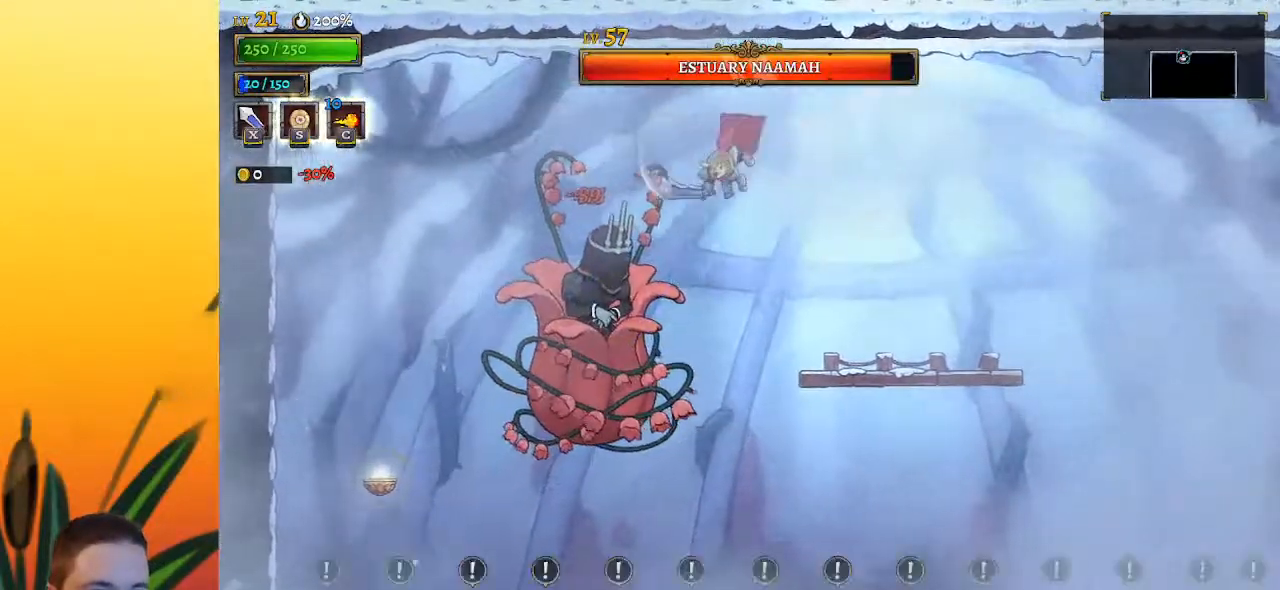
{"keys": ["right"], "events": [[267, "down", "down"], [350, "down", "up"], [350, "right", "down"]]}
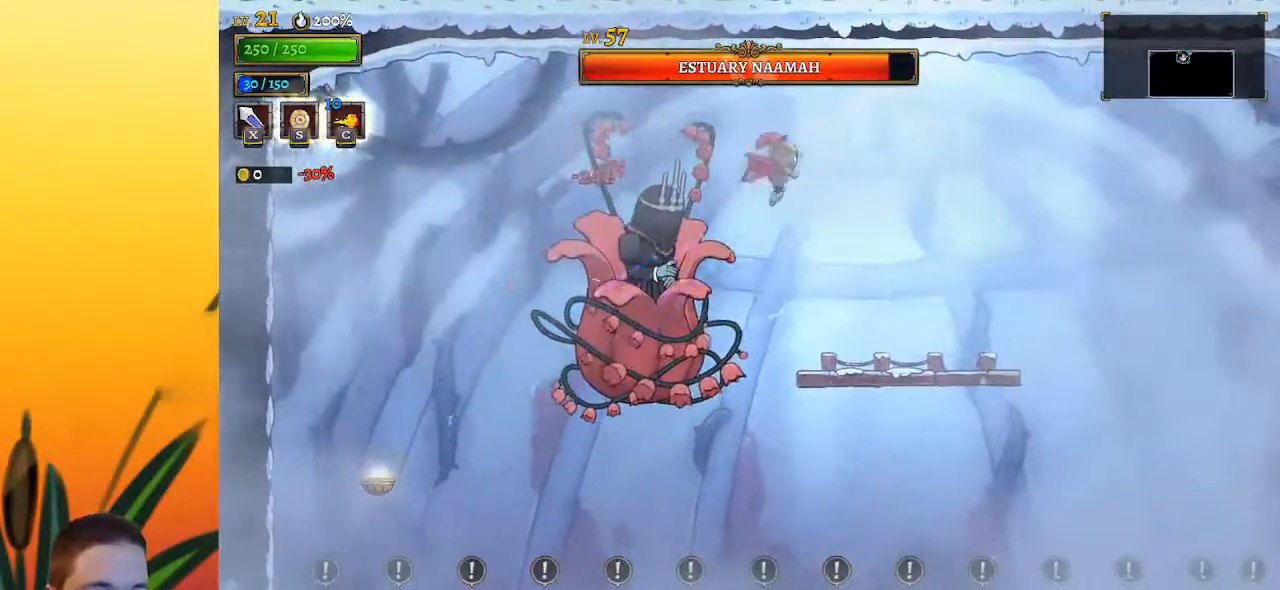
{"keys": ["right"], "events": [[133, "left", "down"], [133, "right", "up"], [133, "x", "down"], [233, "x", "up"], [283, "left", "up"], [283, "right", "down"]]}
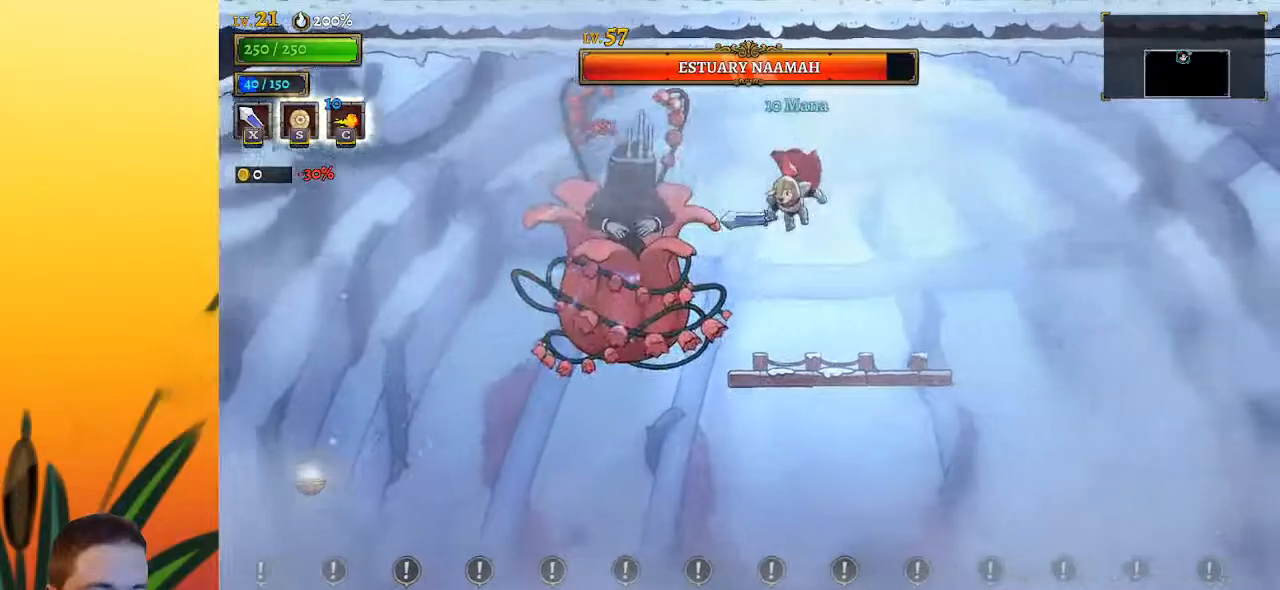
{"keys": [], "events": [[67, "right", "up"], [117, "left", "down"], [150, "x", "down"], [200, "left", "up"], [200, "right", "down"], [250, "x", "up"], [483, "right", "up"]]}
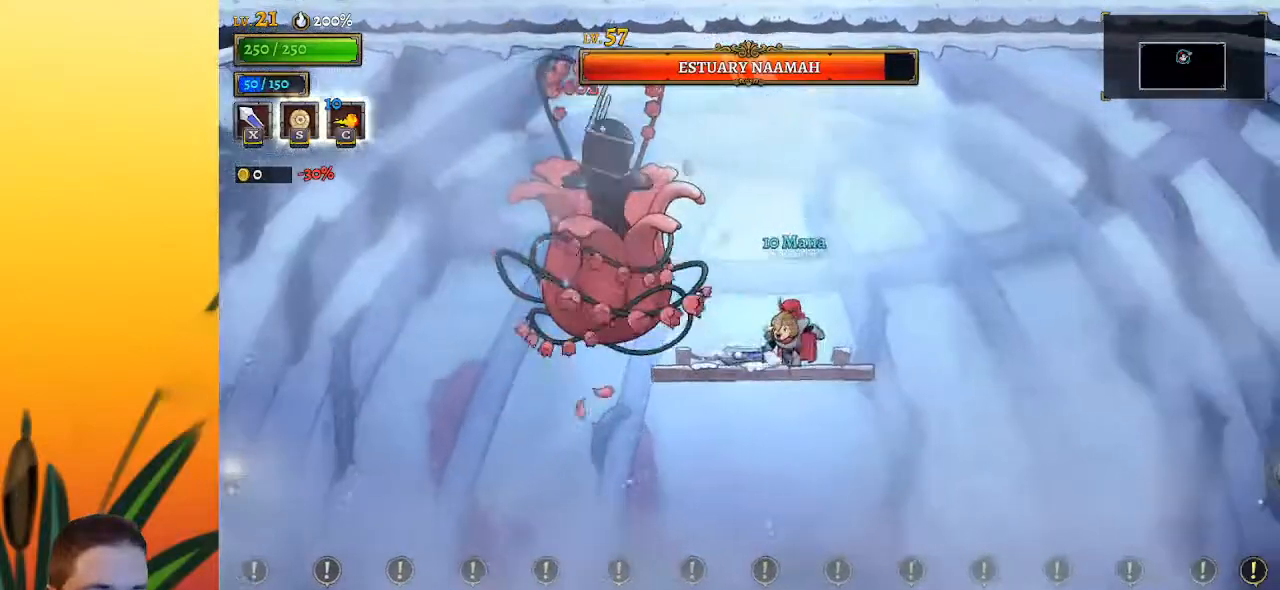
{"keys": [], "events": [[33, "left", "down"], [117, "left", "up"], [117, "x", "down"], [167, "right", "down"], [217, "x", "up"], [350, "right", "up"], [400, "left", "down"], [450, "left", "up"]]}
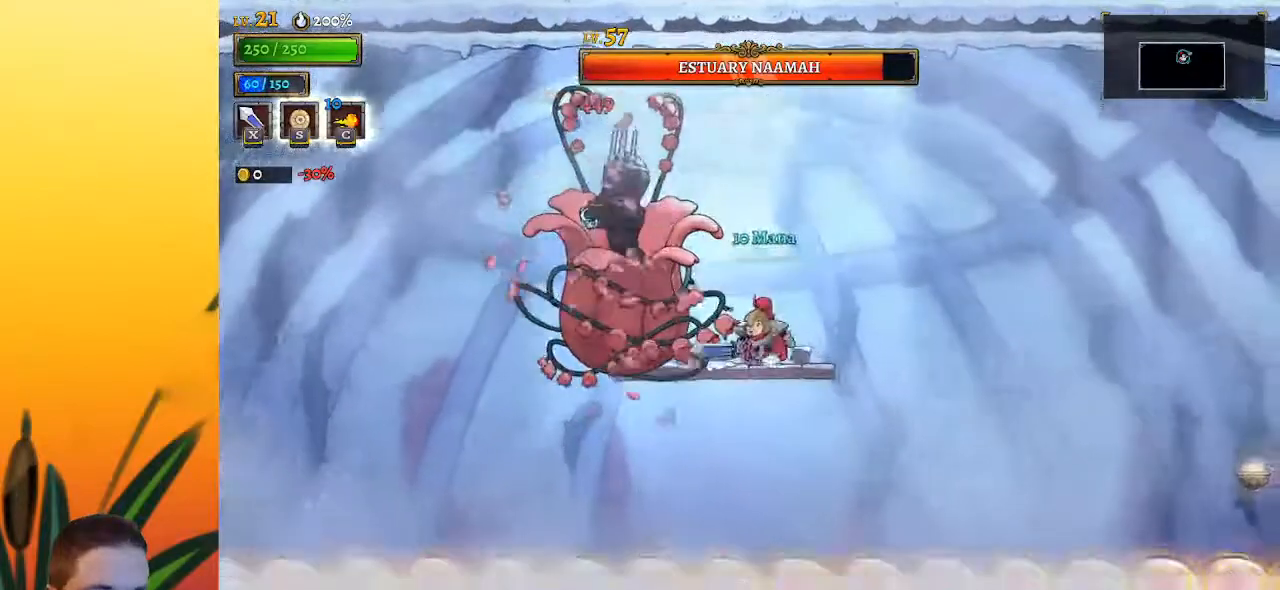
{"keys": ["x", "z"], "events": [[50, "x", "down"], [133, "right", "down"], [183, "x", "up"], [233, "right", "up"], [467, "x", "down"], [467, "z", "down"]]}
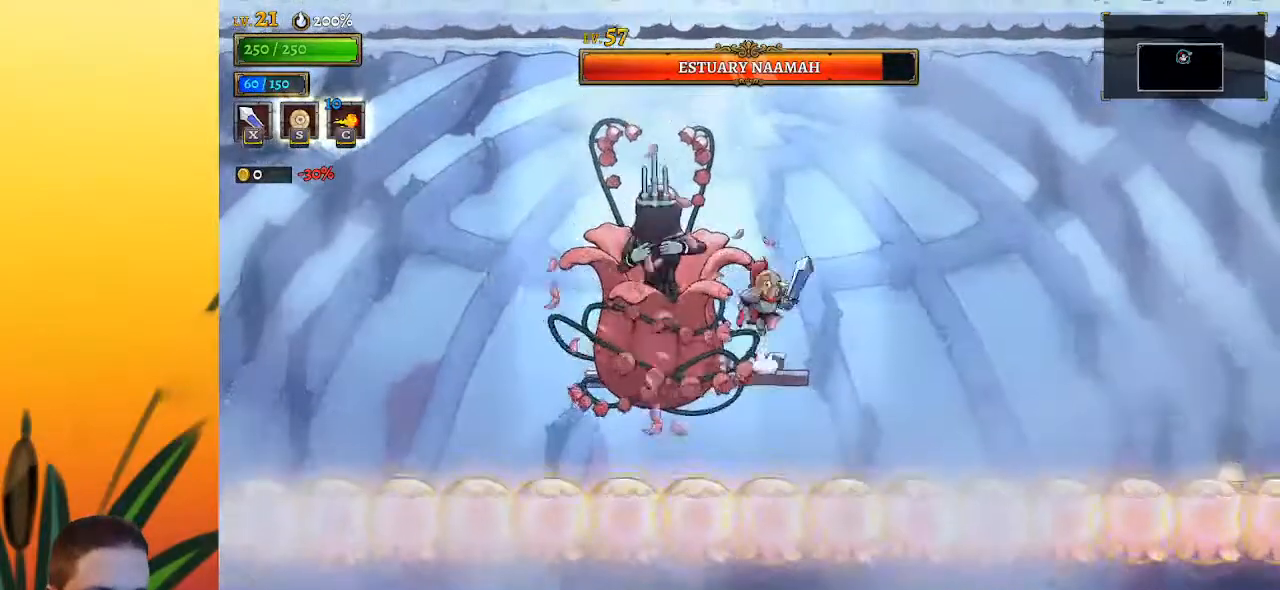
{"keys": [], "events": [[17, "right", "down"], [200, "x", "up"], [250, "z", "up"], [483, "right", "up"]]}
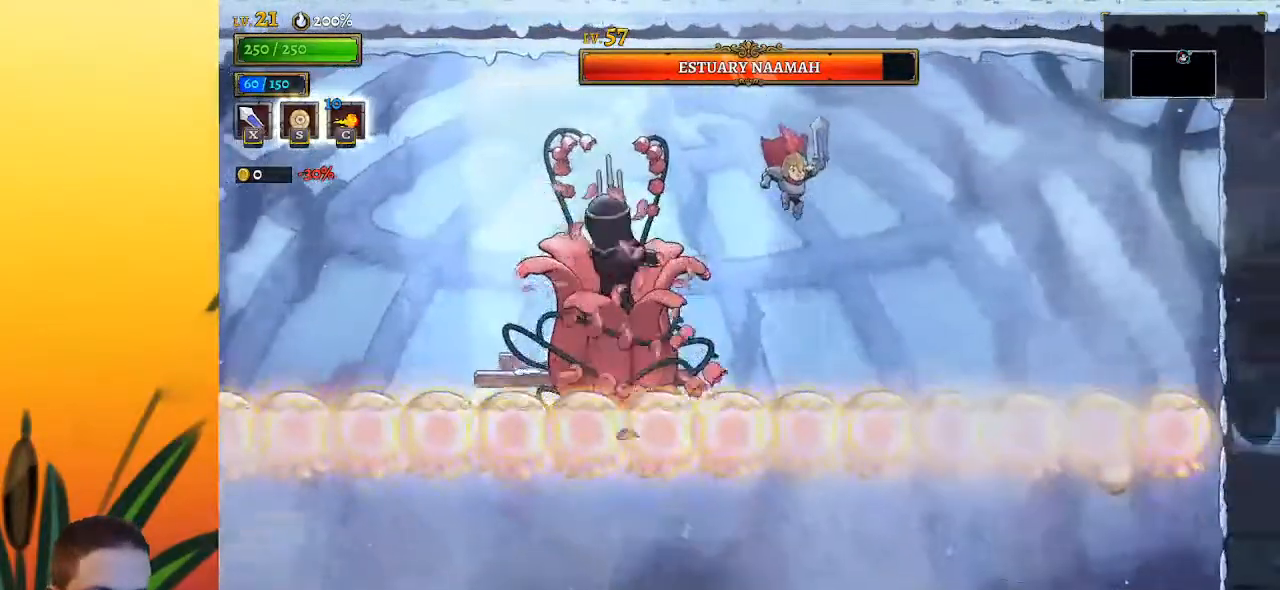
{"keys": [], "events": [[67, "a", "down"], [117, "s", "down"], [217, "a", "up"], [267, "s", "up"]]}
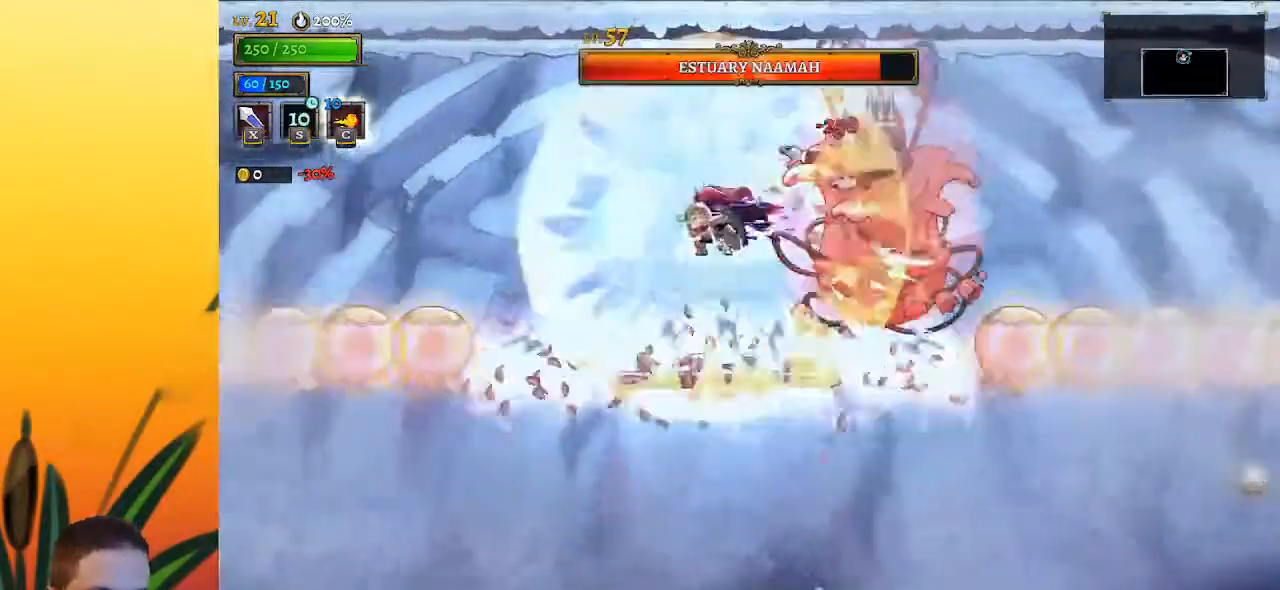
{"keys": ["right", "z"], "events": [[317, "right", "down"], [500, "z", "down"]]}
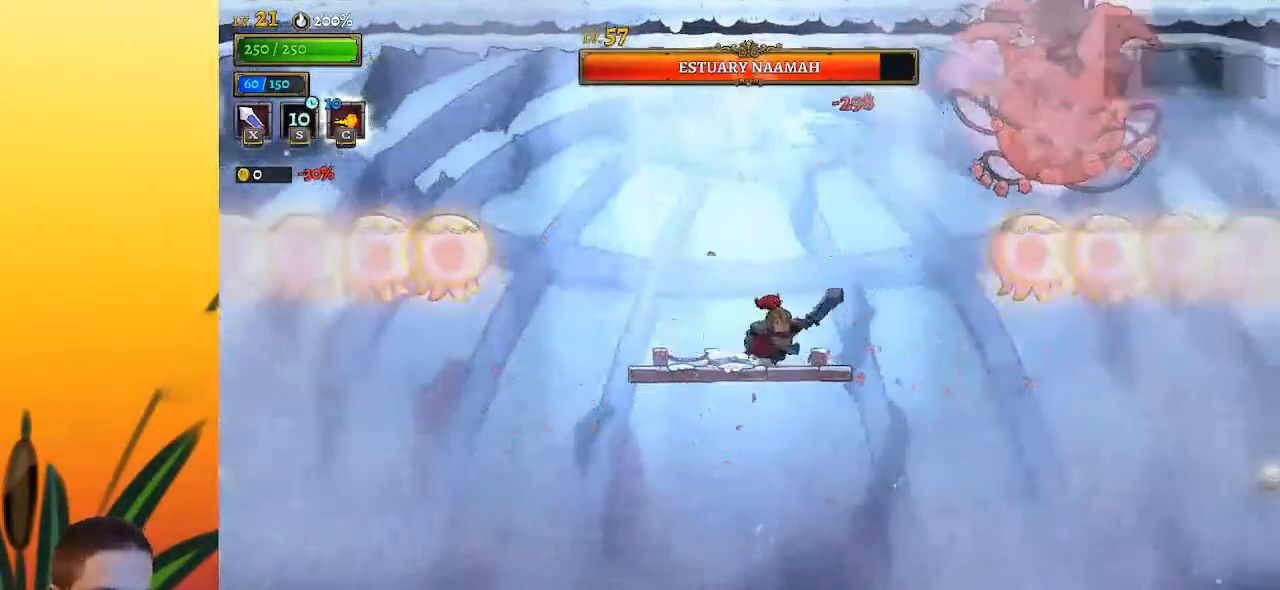
{"keys": ["left", "x"], "events": [[400, "x", "down"], [483, "left", "down"], [483, "right", "up"], [483, "z", "up"]]}